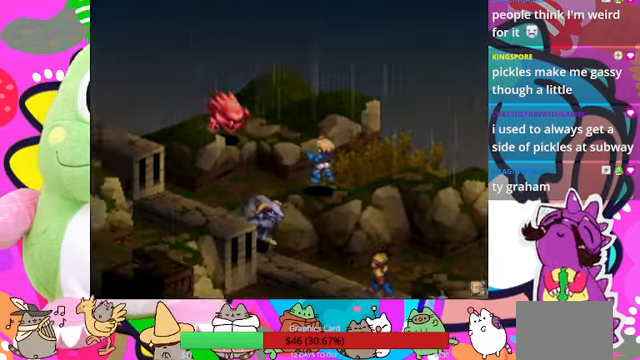
Gameplay with a controller (PlayStation layout); each line is a JSON object with the inputs held at the frame after it. "events" lists button and stick changes between this image and that frame as [ms after this image, input, new state], when the widget could be followed in between. Not read: L3 R3 left_stick right_stick.
{"buttons": [], "events": []}
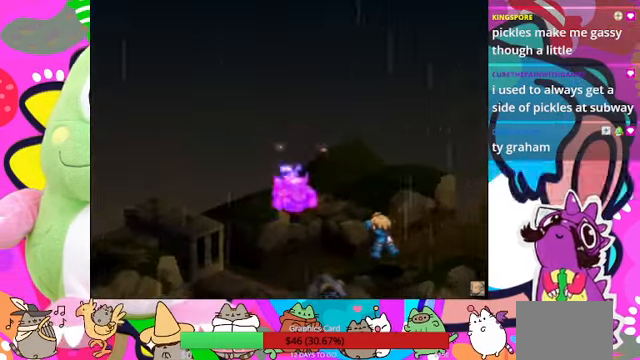
{"buttons": [], "events": []}
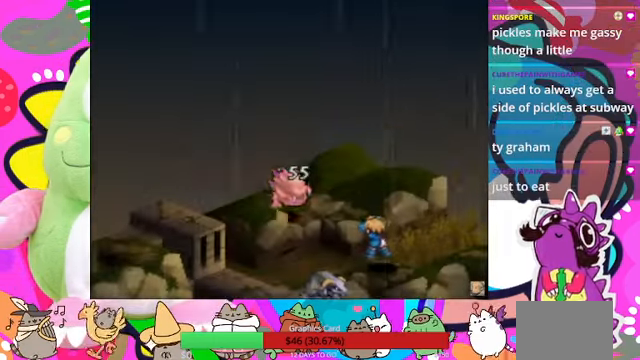
{"buttons": [], "events": []}
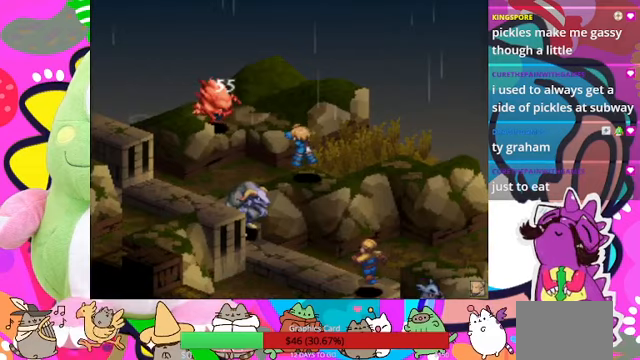
{"buttons": [], "events": []}
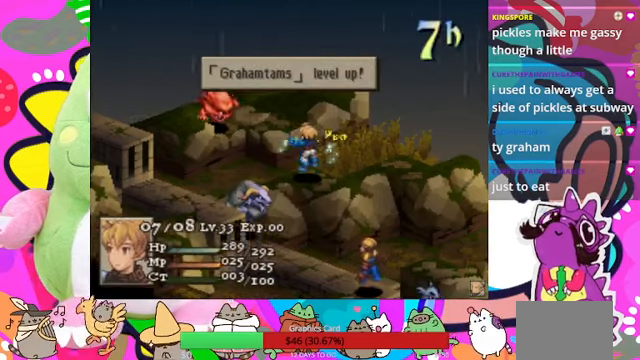
{"buttons": ["CIRCLE"], "events": [[433, "CIRCLE", "down"]]}
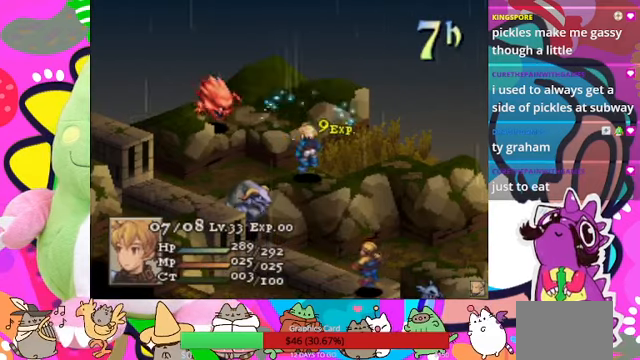
{"buttons": [], "events": [[100, "CIRCLE", "up"]]}
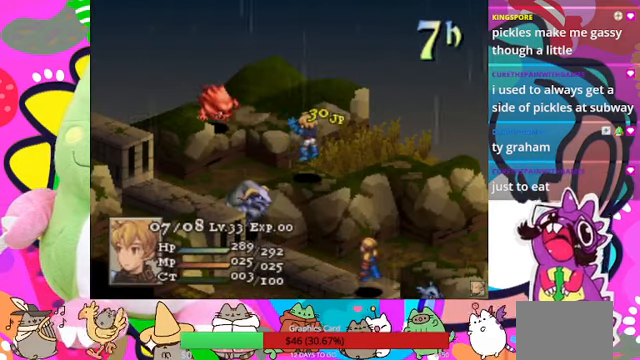
{"buttons": [], "events": [[233, "CIRCLE", "down"], [300, "CIRCLE", "up"]]}
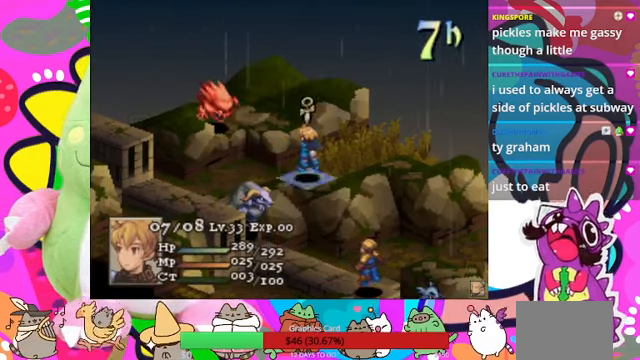
{"buttons": [], "events": [[33, "CIRCLE", "down"], [167, "CIRCLE", "up"], [300, "CIRCLE", "down"], [433, "CIRCLE", "up"]]}
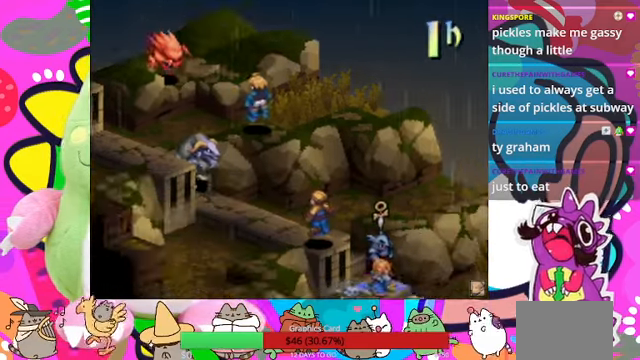
{"buttons": [], "events": []}
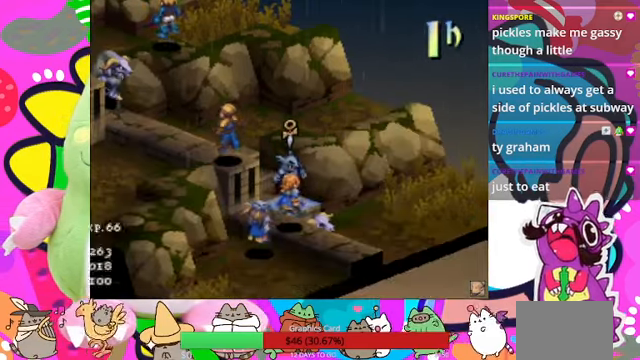
{"buttons": [], "events": [[333, "CIRCLE", "down"], [433, "CIRCLE", "up"]]}
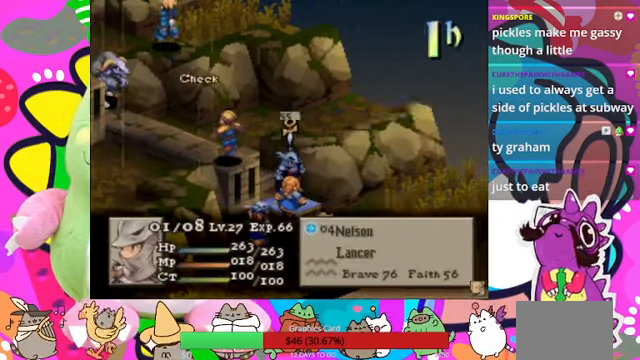
{"buttons": [], "events": [[33, "CIRCLE", "down"], [100, "CIRCLE", "up"], [267, "DPAD_LEFT", "down"], [333, "DPAD_LEFT", "up"], [433, "DPAD_LEFT", "down"], [500, "DPAD_LEFT", "up"]]}
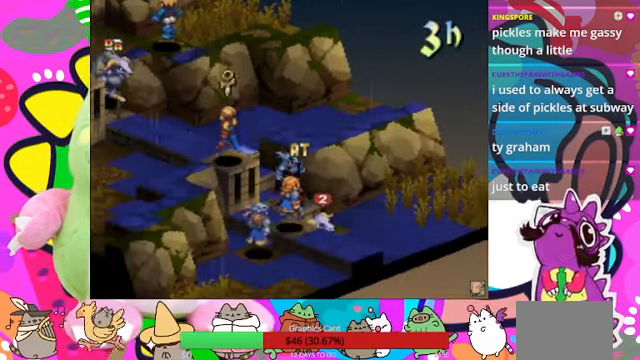
{"buttons": [], "events": [[100, "DPAD_LEFT", "down"], [167, "DPAD_LEFT", "up"], [233, "DPAD_LEFT", "down"], [333, "DPAD_LEFT", "up"], [433, "DPAD_LEFT", "down"], [500, "DPAD_LEFT", "up"]]}
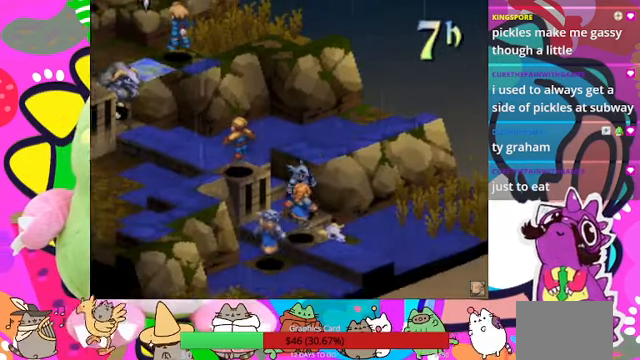
{"buttons": [], "events": [[300, "DPAD_UP", "down"], [400, "DPAD_UP", "up"]]}
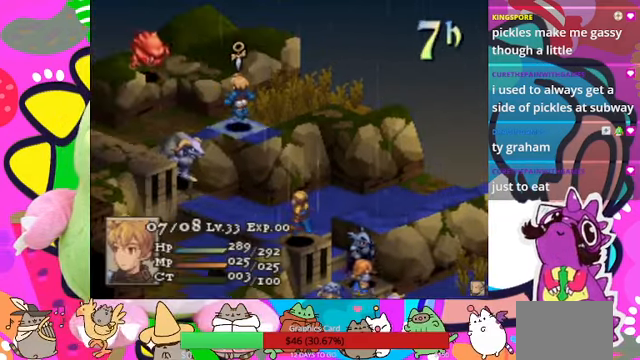
{"buttons": [], "events": []}
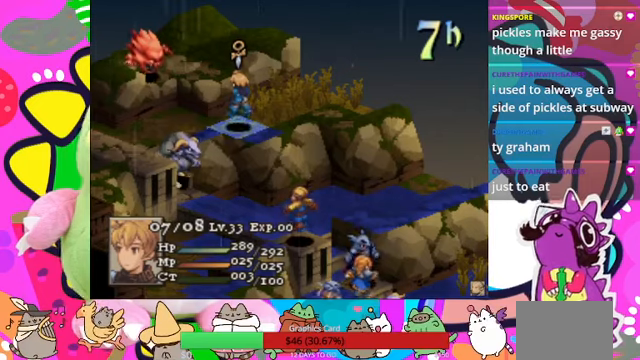
{"buttons": [], "events": []}
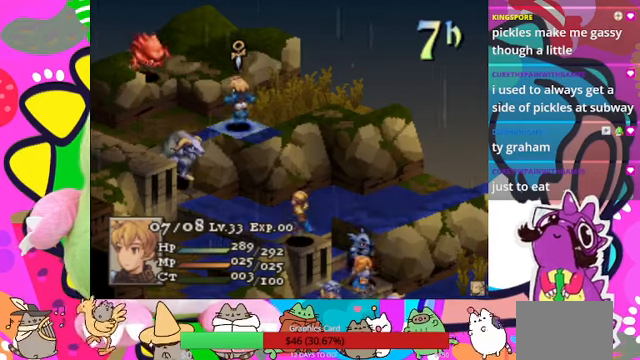
{"buttons": [], "events": [[133, "DPAD_RIGHT", "down"], [200, "DPAD_RIGHT", "up"]]}
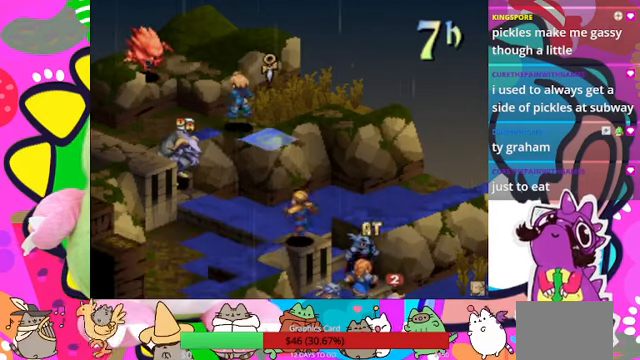
{"buttons": [], "events": []}
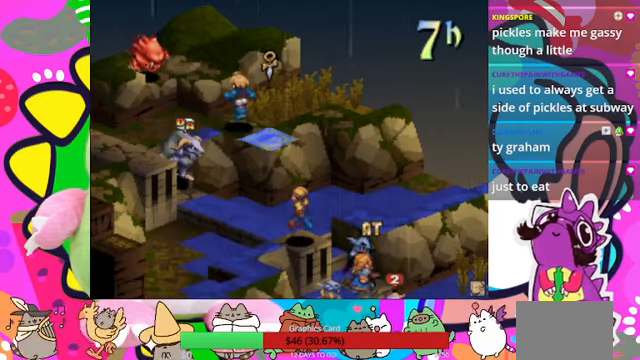
{"buttons": [], "events": [[333, "CIRCLE", "down"], [433, "CIRCLE", "up"]]}
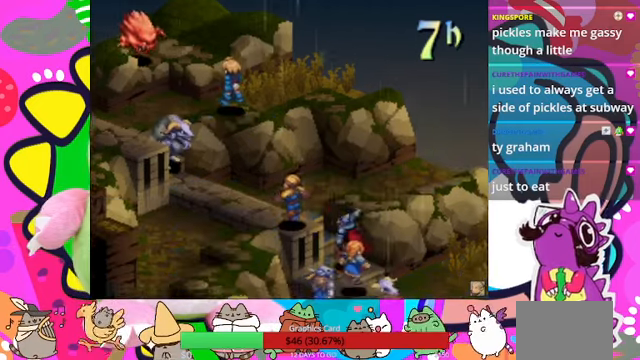
{"buttons": [], "events": []}
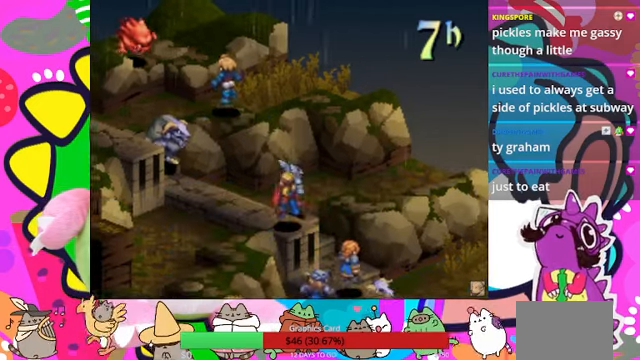
{"buttons": [], "events": []}
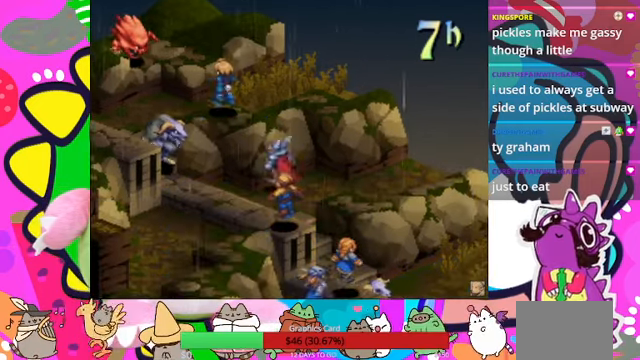
{"buttons": [], "events": []}
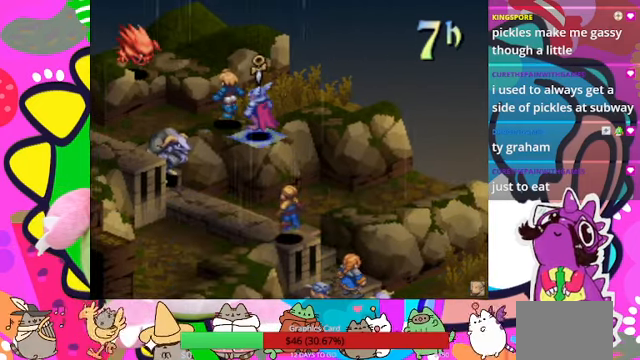
{"buttons": [], "events": [[266, "CIRCLE", "down"], [400, "CIRCLE", "up"]]}
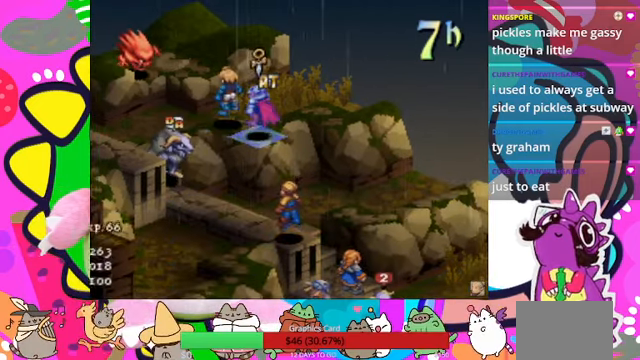
{"buttons": [], "events": [[366, "CIRCLE", "down"], [500, "CIRCLE", "up"]]}
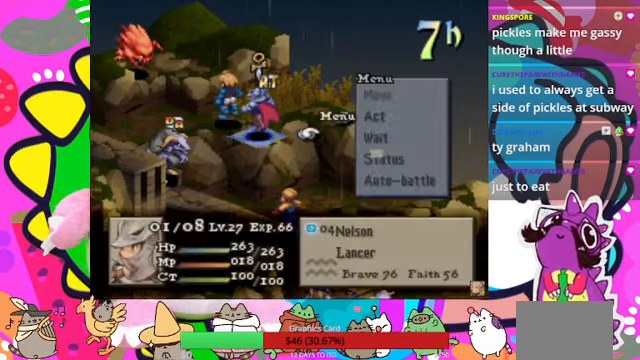
{"buttons": [], "events": []}
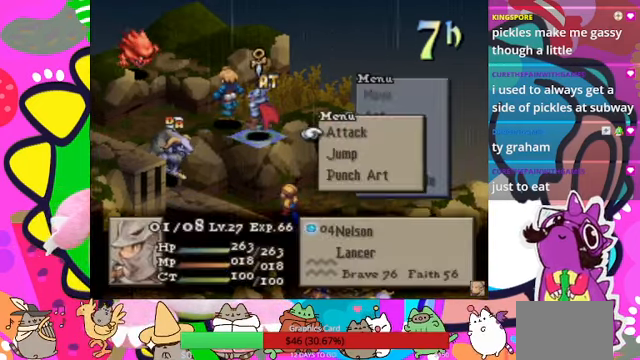
{"buttons": ["DPAD_DOWN"], "events": [[267, "DPAD_DOWN", "down"], [367, "DPAD_DOWN", "up"], [400, "DPAD_DOWN", "down"]]}
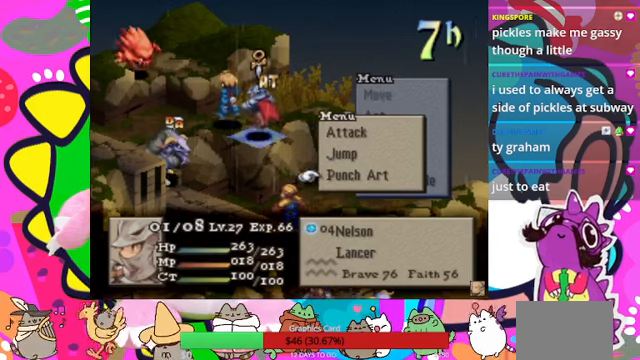
{"buttons": [], "events": [[34, "DPAD_DOWN", "up"]]}
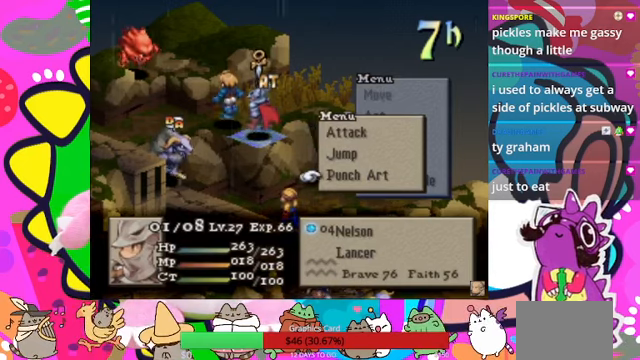
{"buttons": [], "events": []}
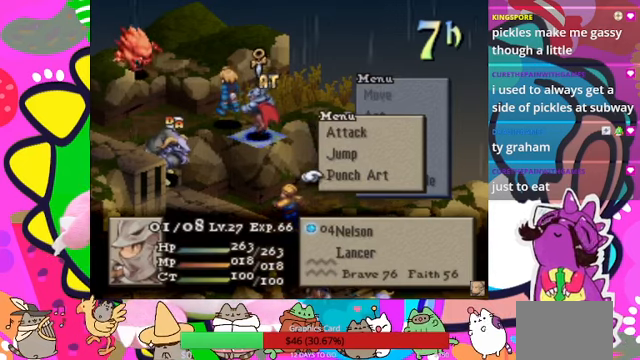
{"buttons": ["DPAD_UP"], "events": [[467, "DPAD_UP", "down"]]}